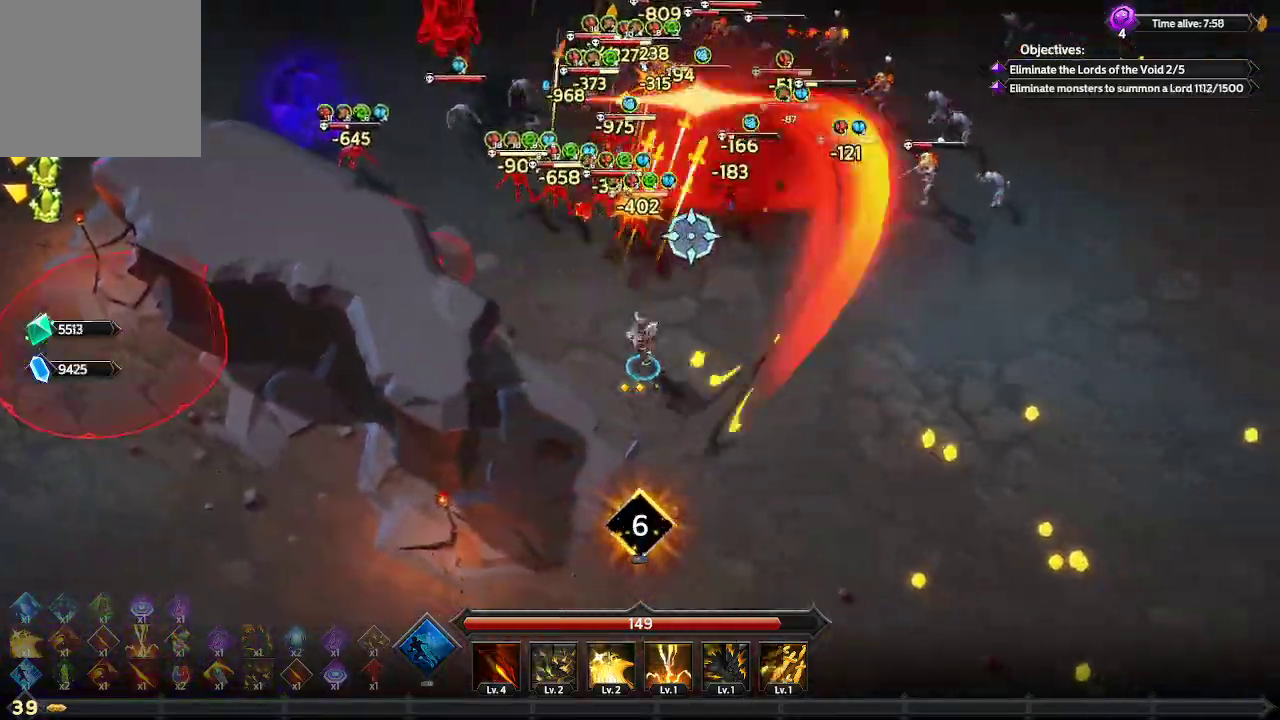
Gameplay with a controller (Xbox layout); each line is a JSON object with the inputs held at the frame after it. "events" lists button and stick changes between this image and that frame as [ms after this image, input, new state], when the widget could be followed in between. Not read: R3.
{"buttons": [], "left_stick": "right", "right_stick": "up", "events": [[167, "right_stick", "up"], [267, "left_stick", "right"]]}
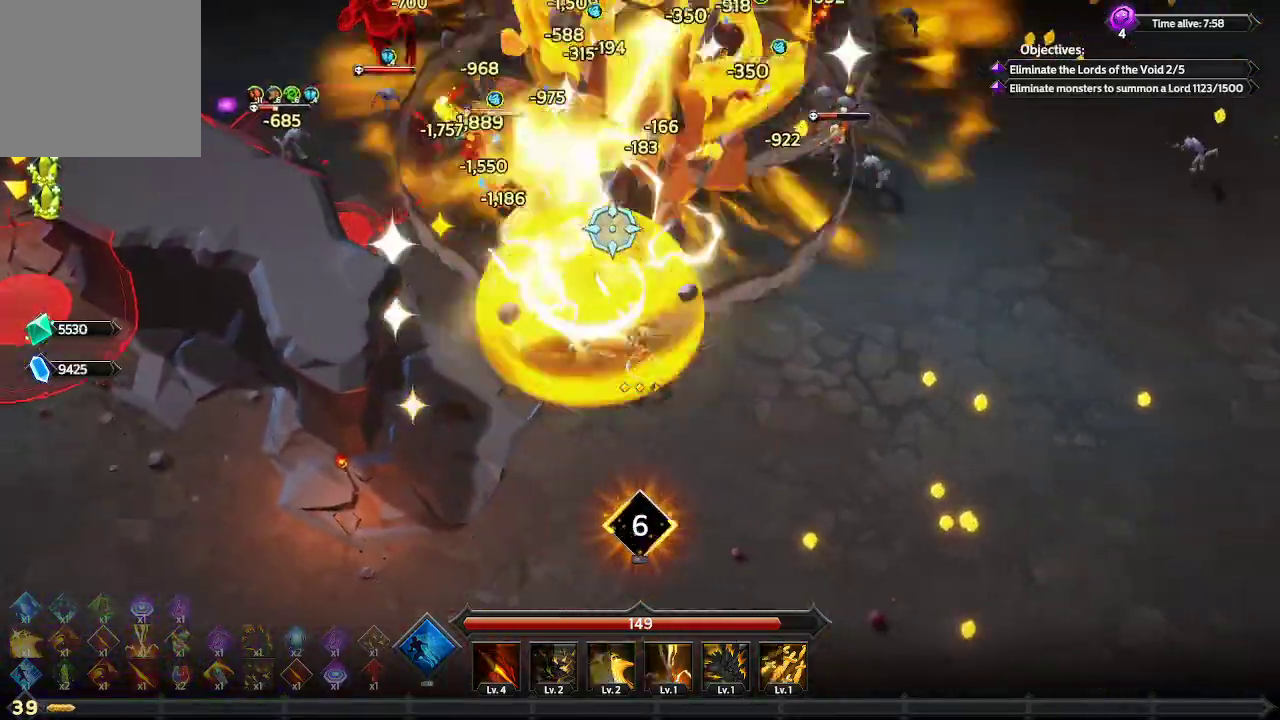
{"buttons": [], "left_stick": "right", "right_stick": "up", "events": []}
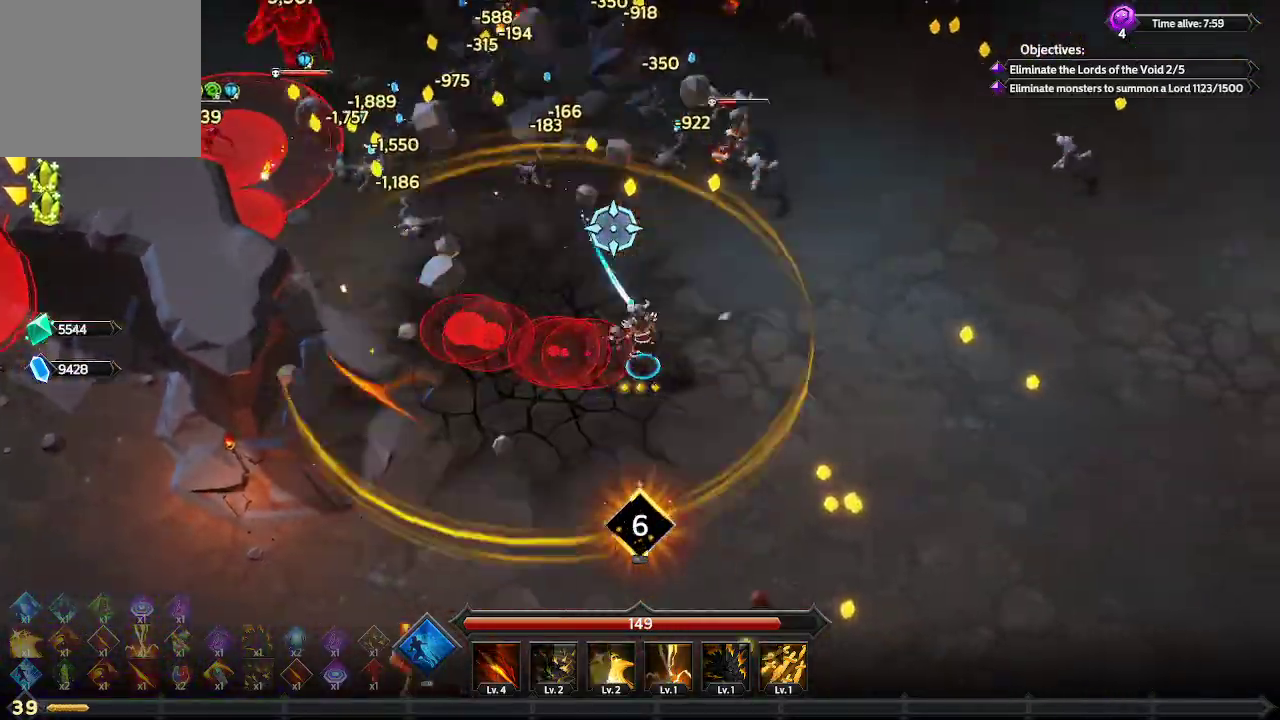
{"buttons": [], "left_stick": "up-right", "right_stick": "up", "events": [[267, "left_stick", "up-right"]]}
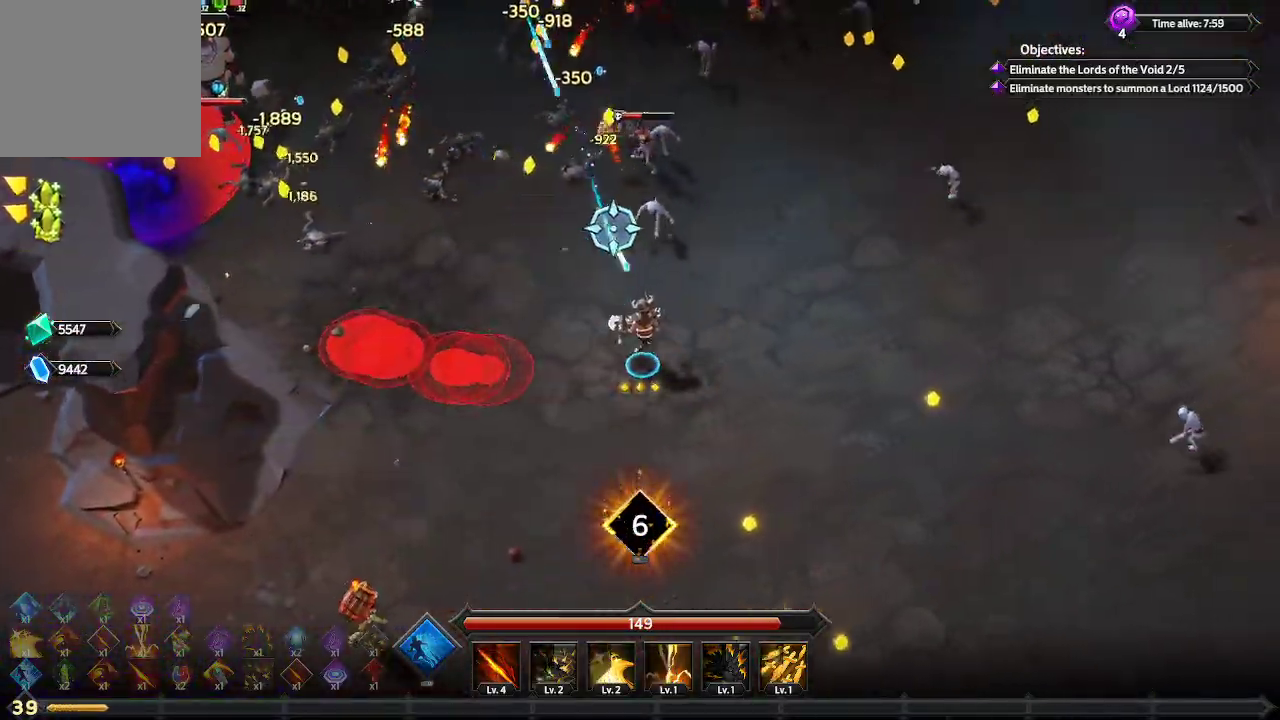
{"buttons": [], "left_stick": "up-right", "right_stick": "up-left", "events": [[467, "right_stick", "up-left"]]}
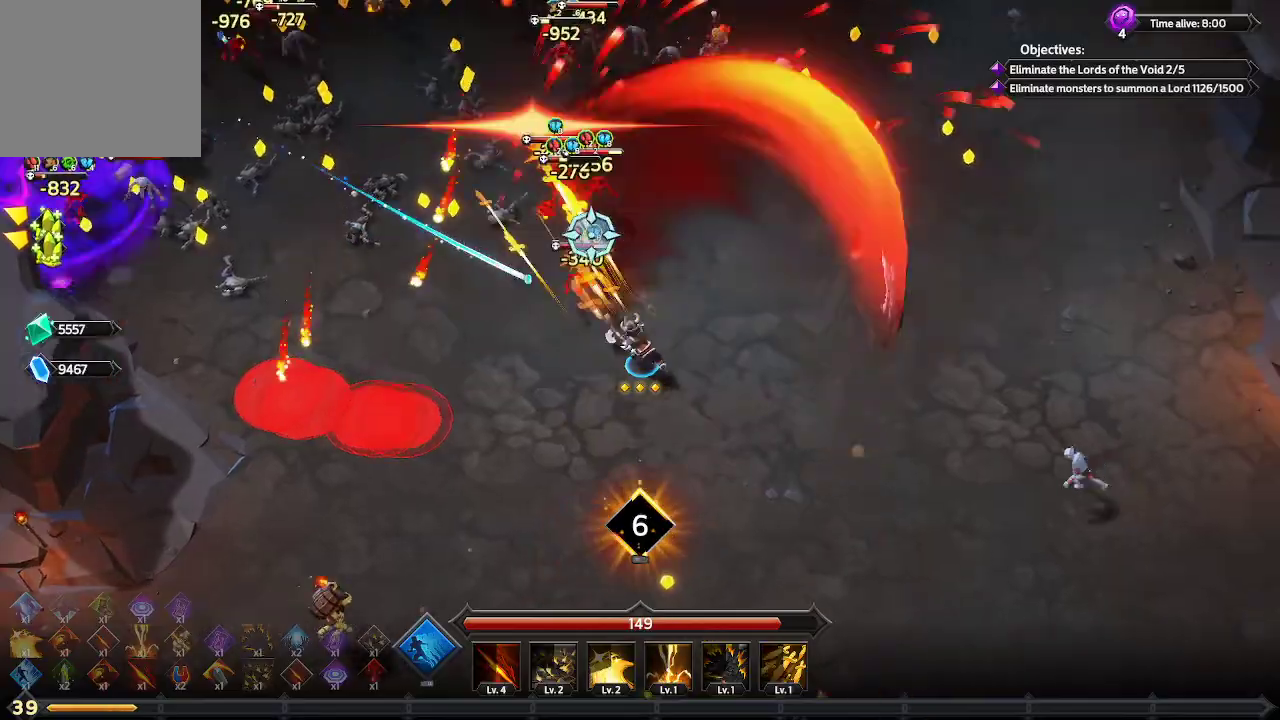
{"buttons": [], "left_stick": "up-right", "right_stick": "up-left", "events": []}
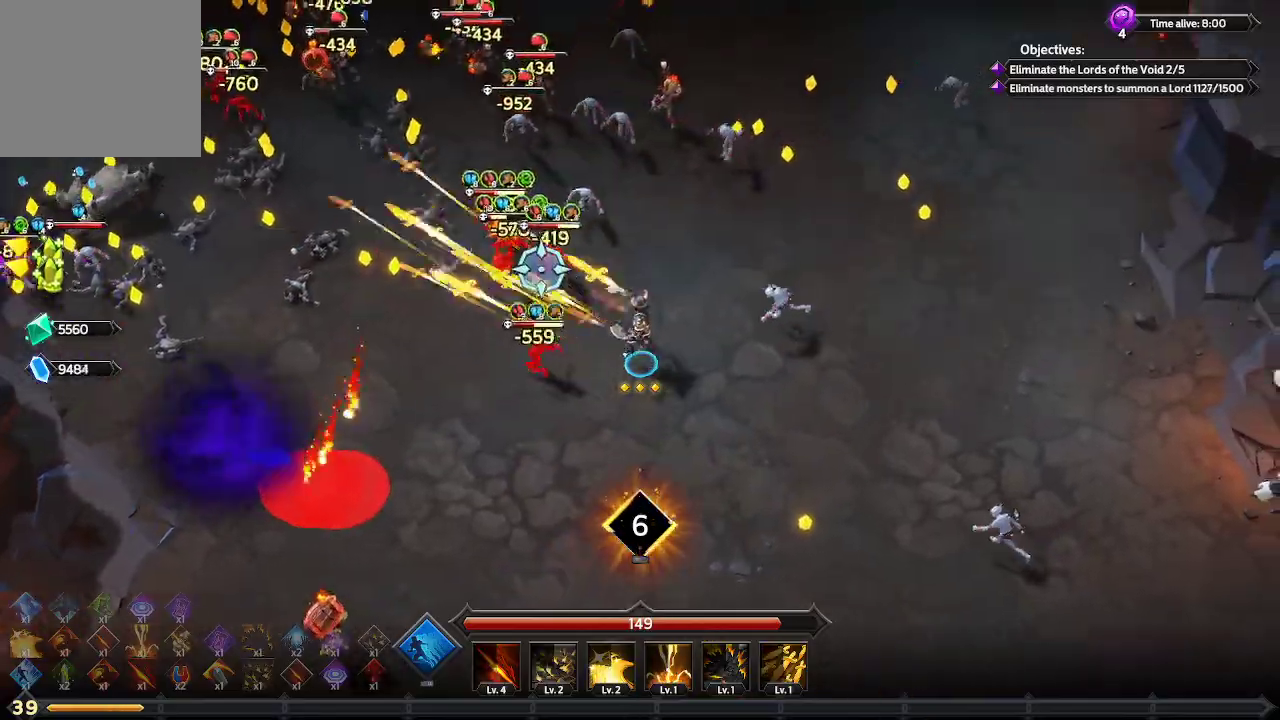
{"buttons": [], "left_stick": "up-right", "right_stick": "up-left", "events": []}
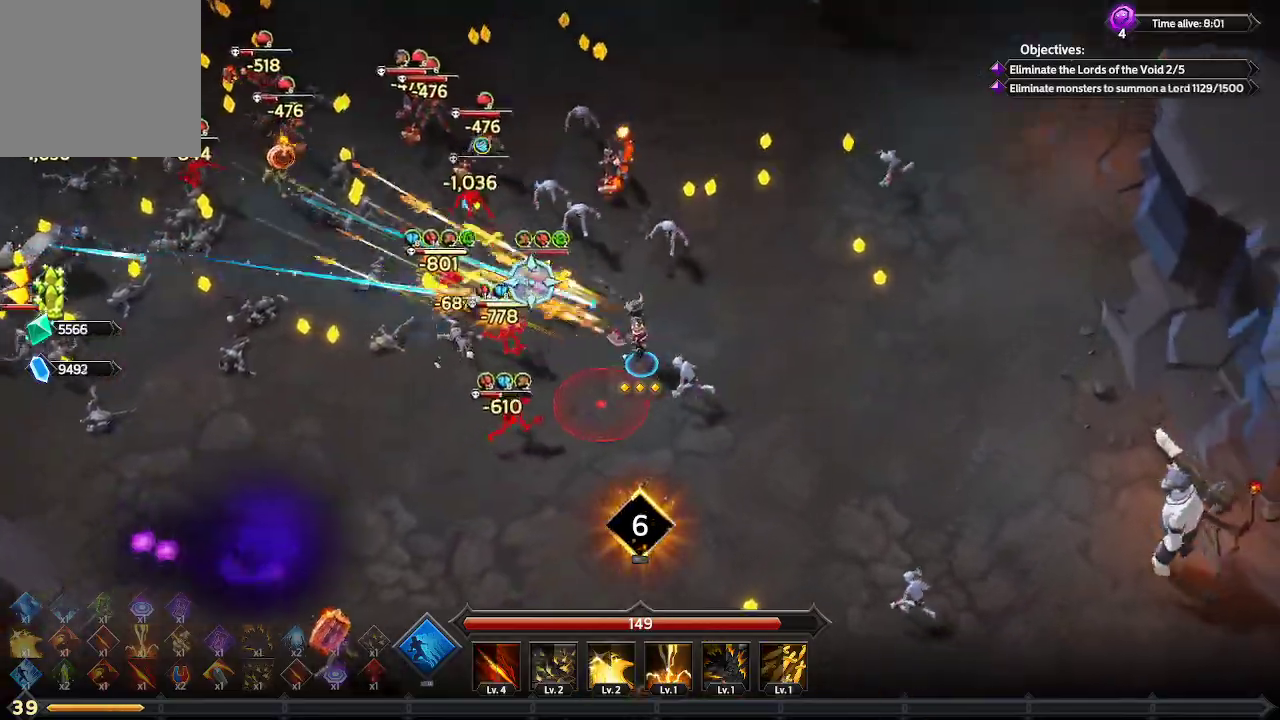
{"buttons": [], "left_stick": "up-right", "right_stick": "up-left", "events": []}
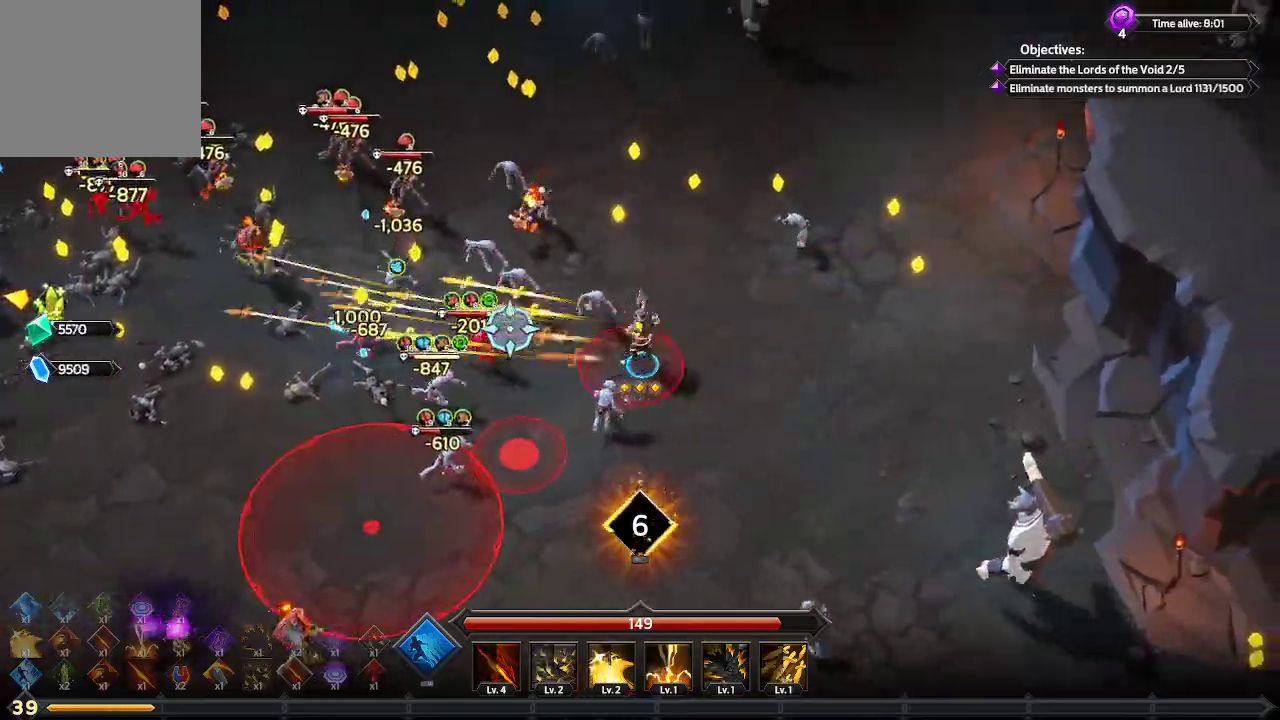
{"buttons": [], "left_stick": "up", "right_stick": "up-left", "events": [[500, "left_stick", "up"]]}
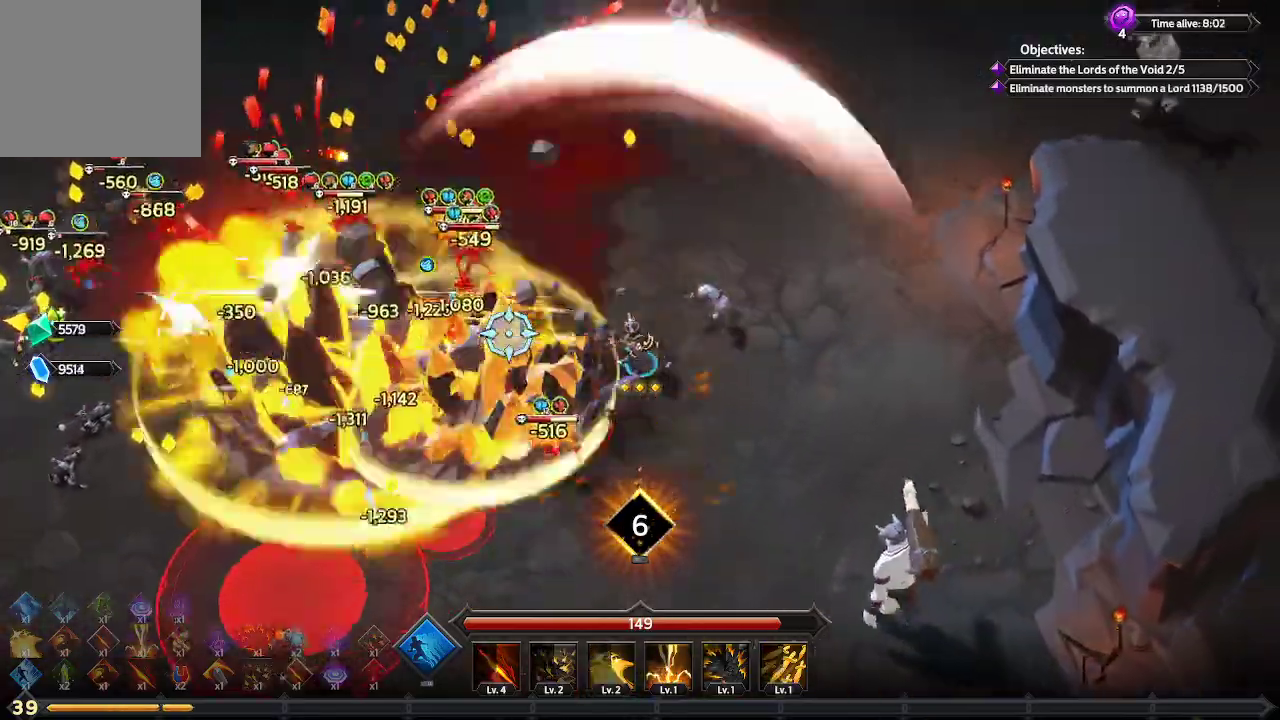
{"buttons": [], "left_stick": "up", "right_stick": "left", "events": [[200, "right_stick", "left"]]}
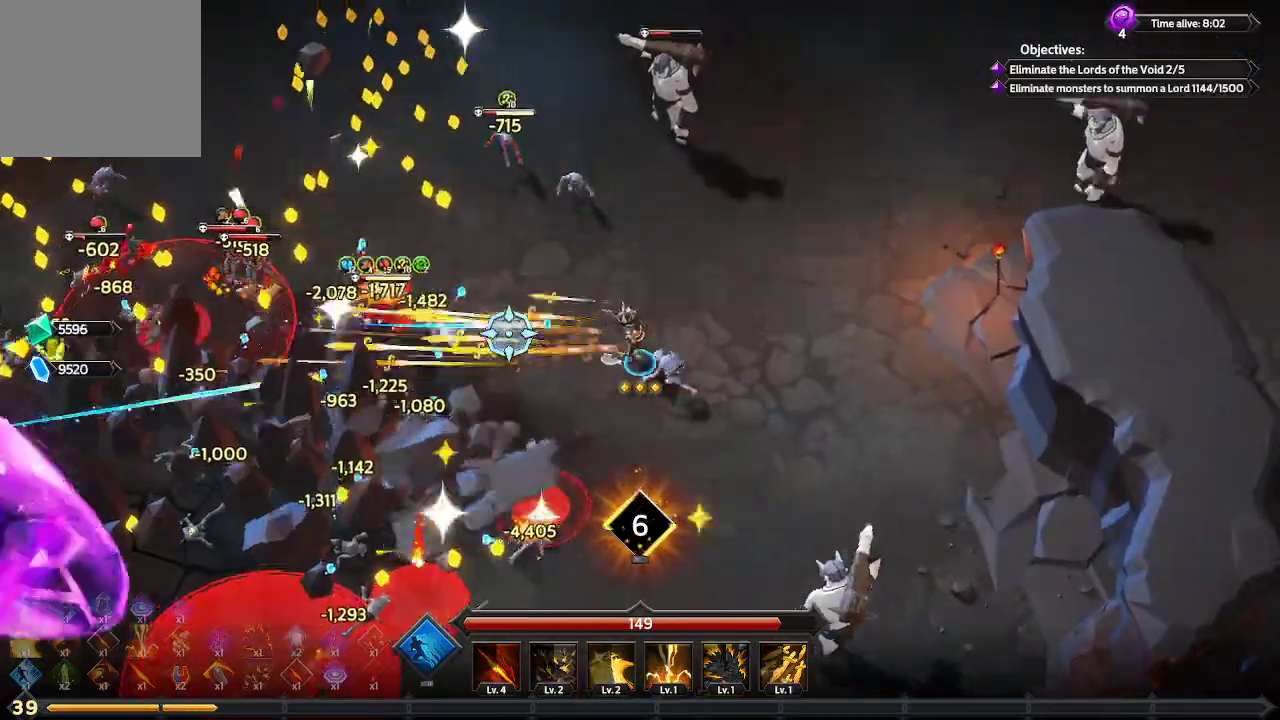
{"buttons": [], "left_stick": "up-left", "right_stick": "left", "events": [[133, "left_stick", "up-left"]]}
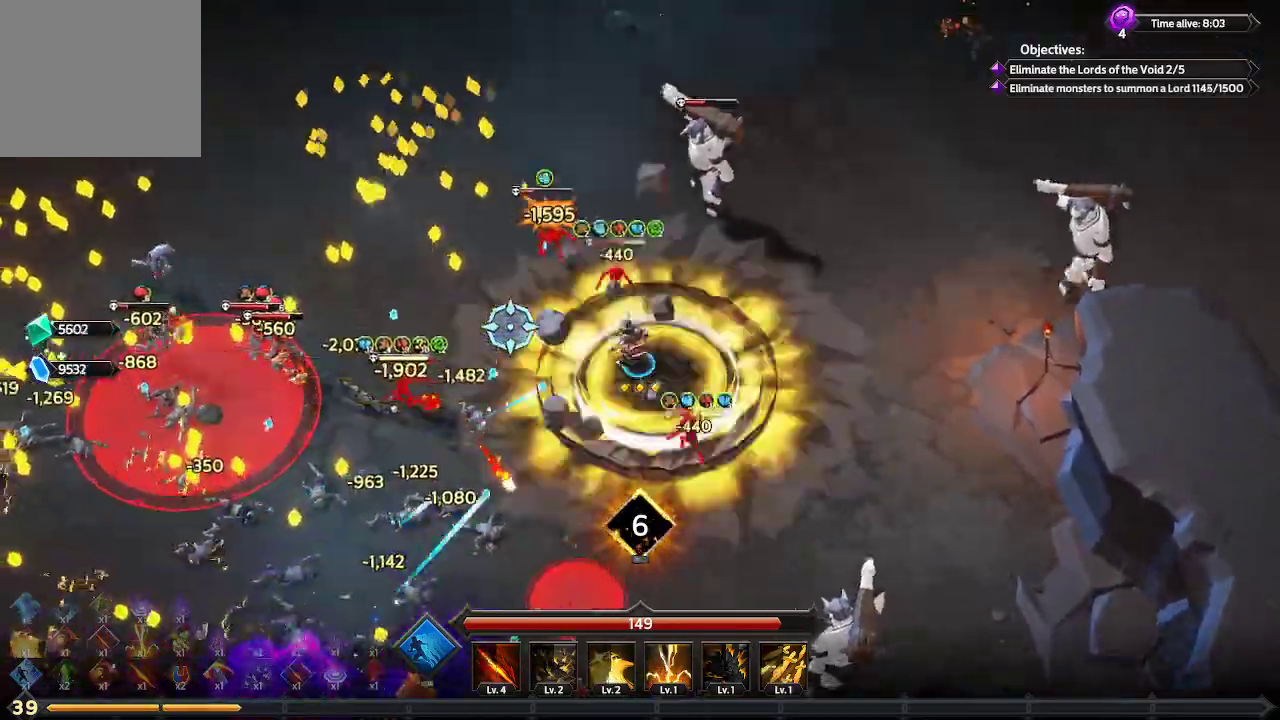
{"buttons": [], "left_stick": "up-left", "right_stick": "left", "events": []}
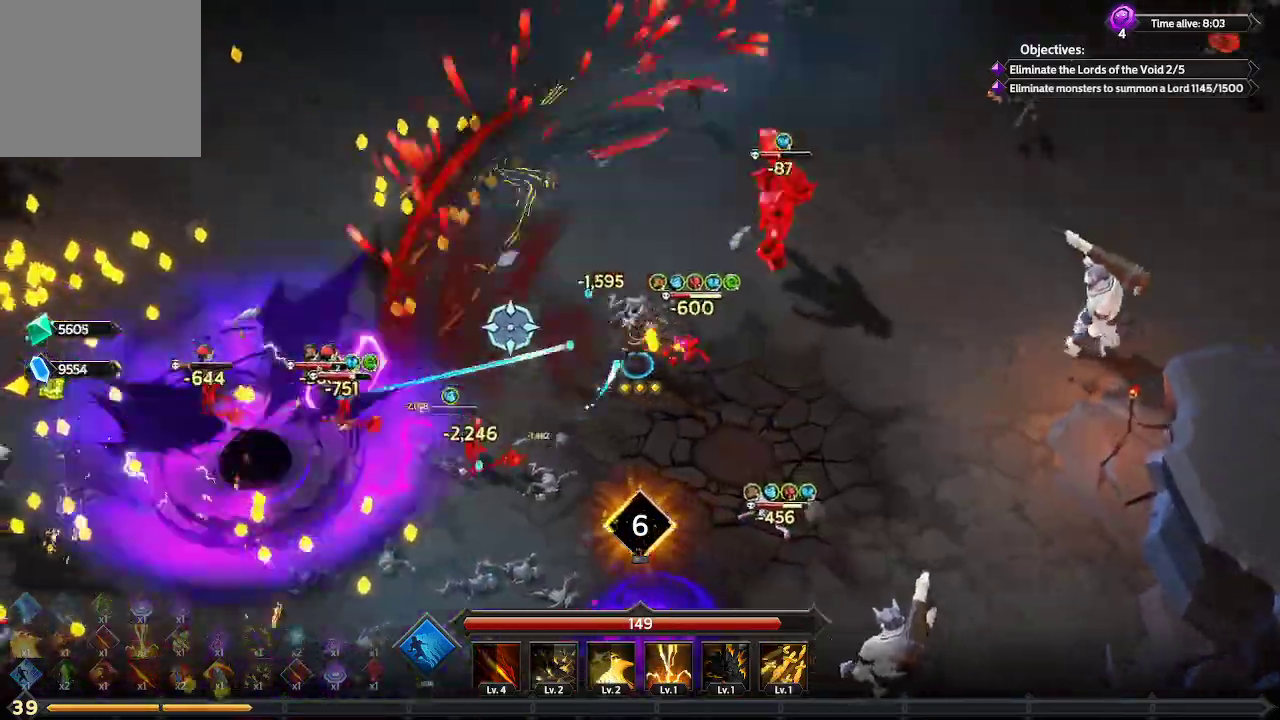
{"buttons": [], "left_stick": "up-left", "right_stick": "left", "events": []}
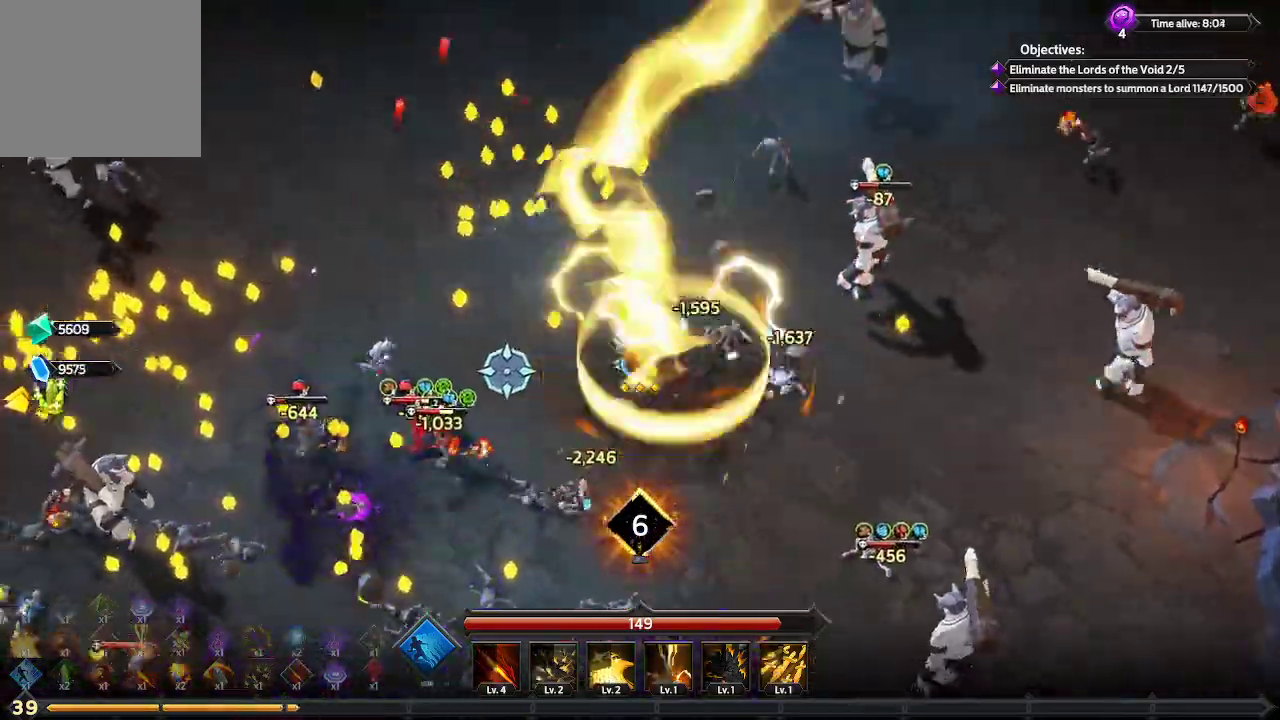
{"buttons": [], "left_stick": "up-left", "right_stick": "left", "events": []}
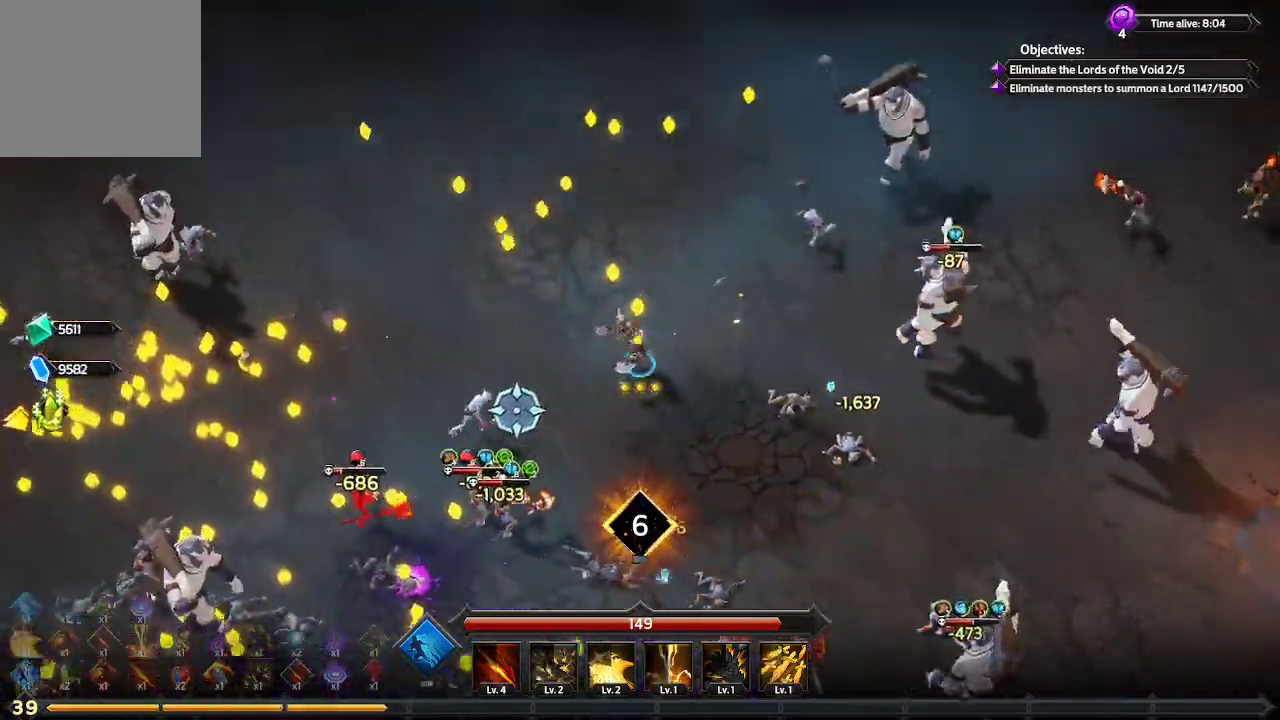
{"buttons": [], "left_stick": "left", "right_stick": "down-left", "events": [[233, "right_stick", "down-left"], [500, "left_stick", "left"]]}
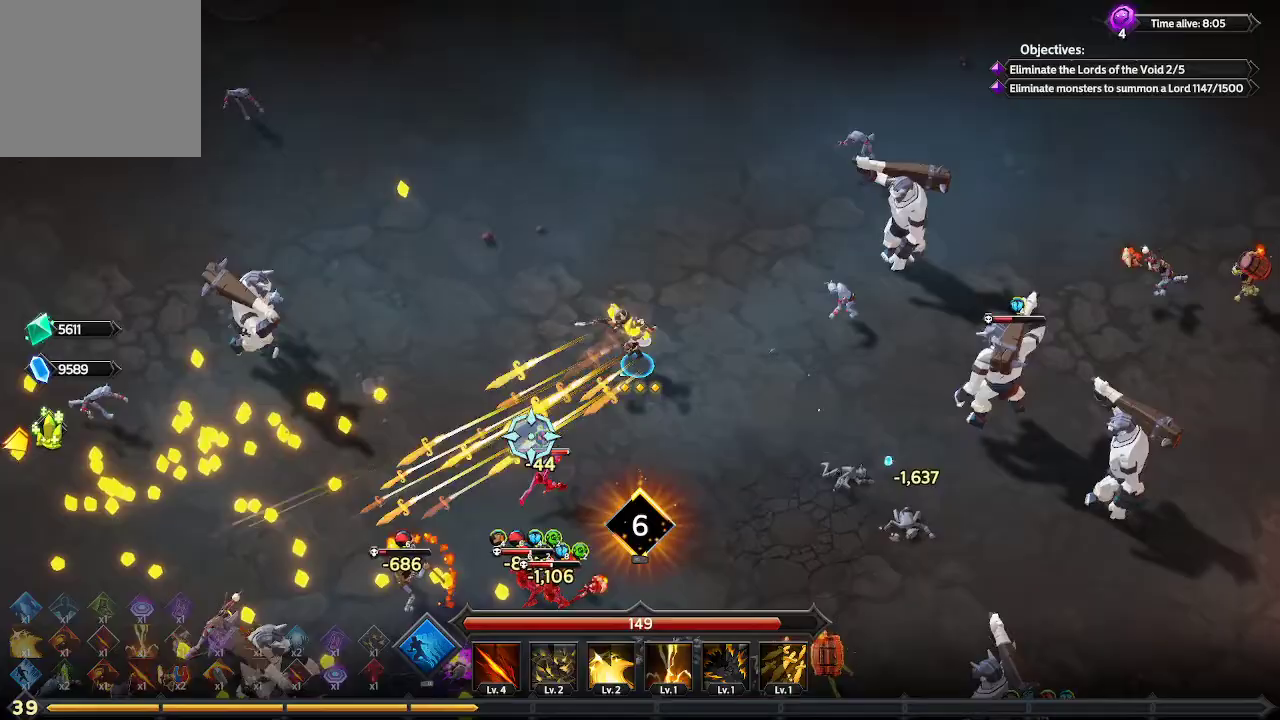
{"buttons": [], "left_stick": "down-left", "right_stick": "down-left", "events": [[367, "left_stick", "down-left"]]}
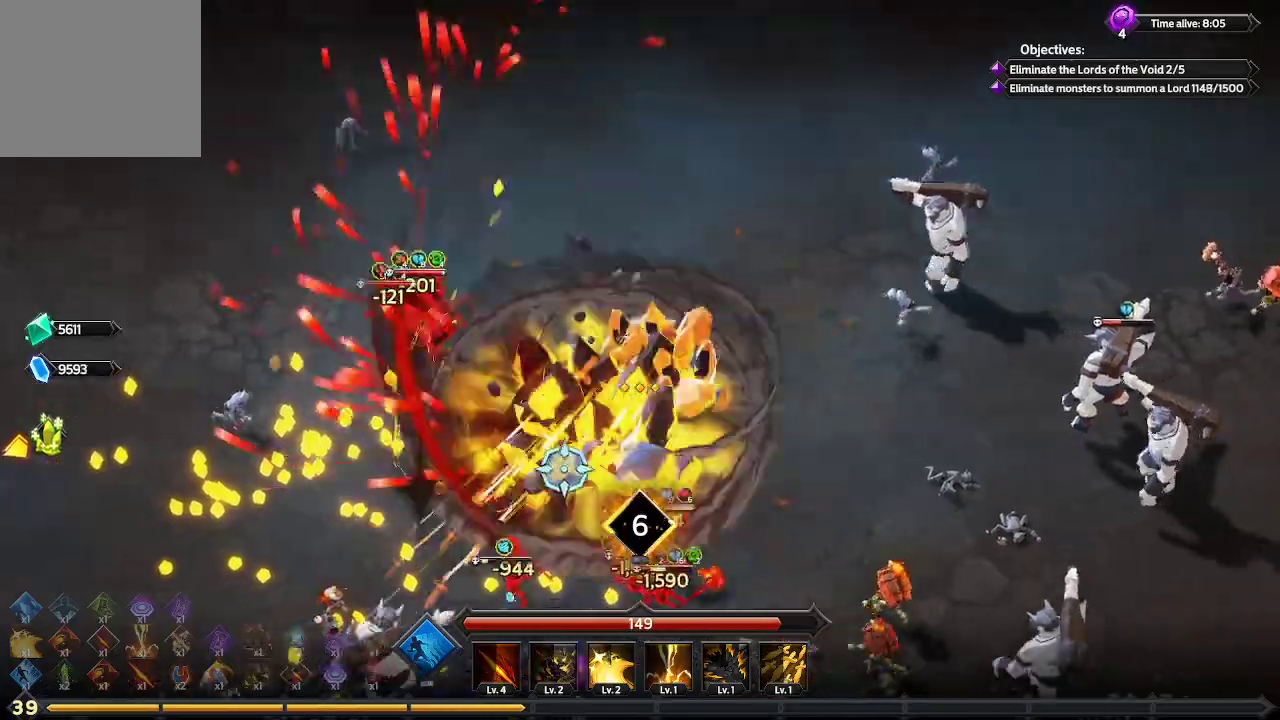
{"buttons": [], "left_stick": "down-left", "right_stick": "down-left", "events": []}
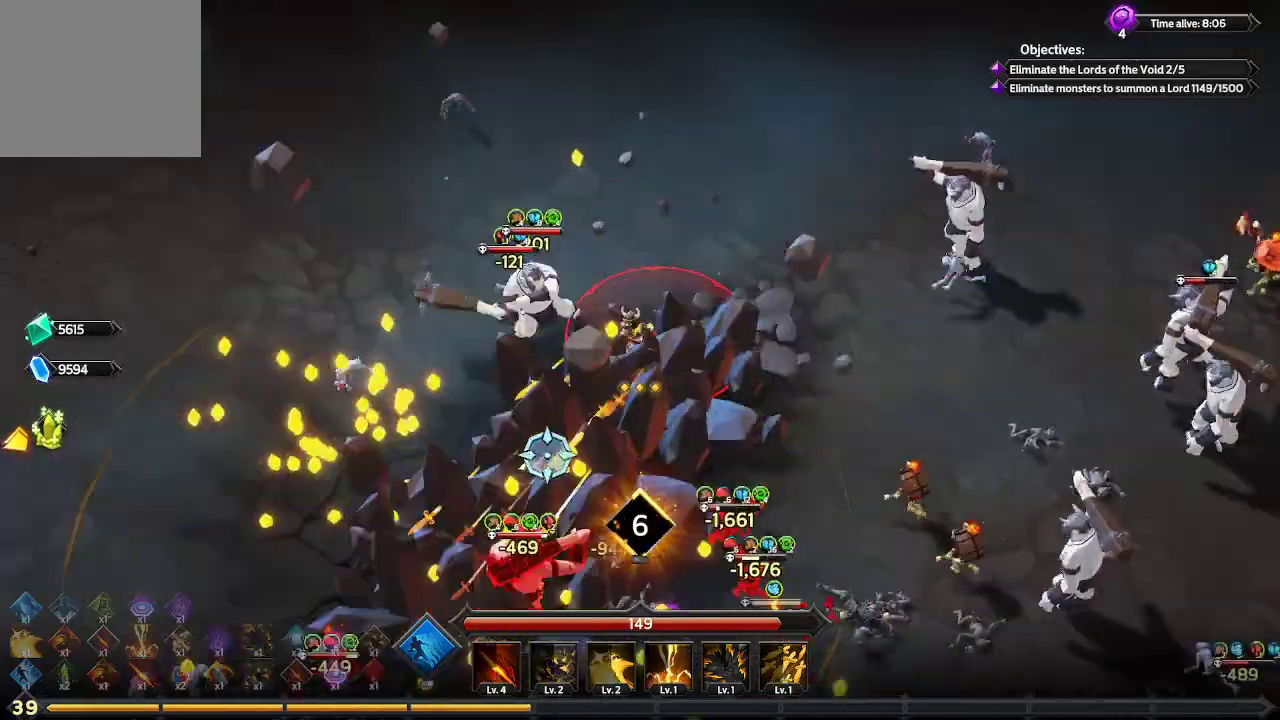
{"buttons": [], "left_stick": "down-left", "right_stick": "down", "events": [[233, "right_stick", "down"]]}
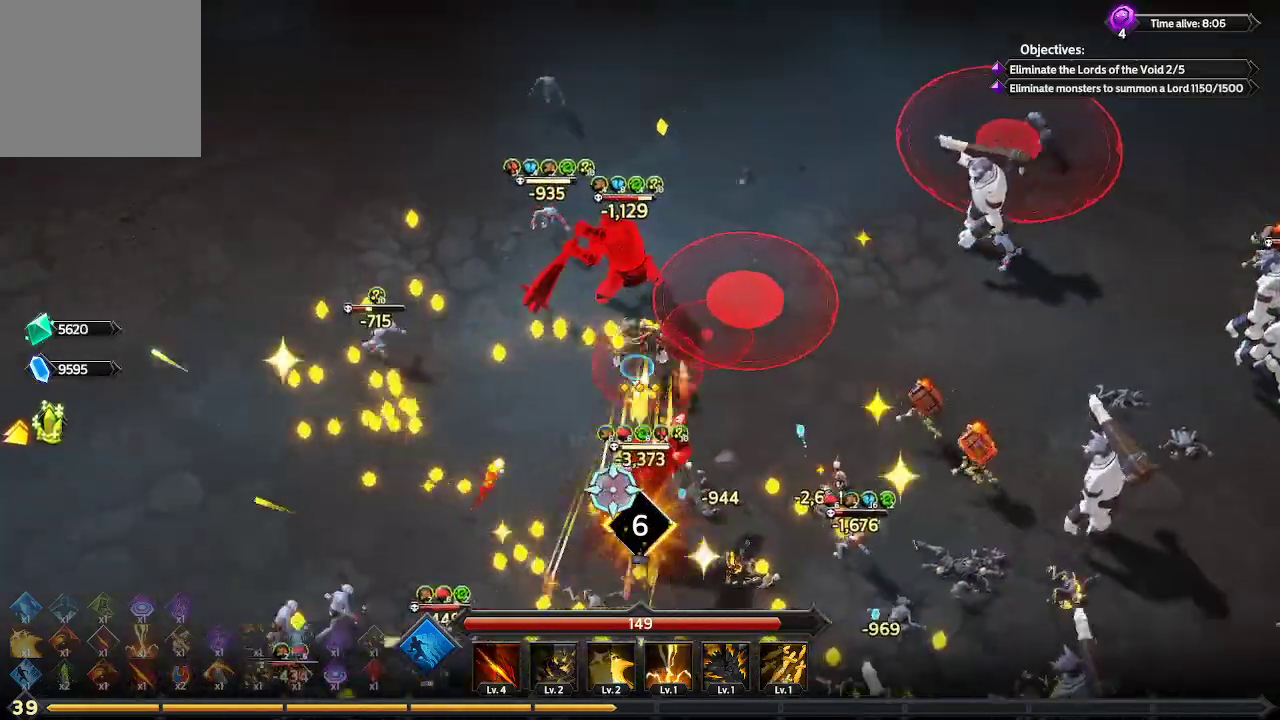
{"buttons": [], "left_stick": "down-left", "right_stick": "down", "events": []}
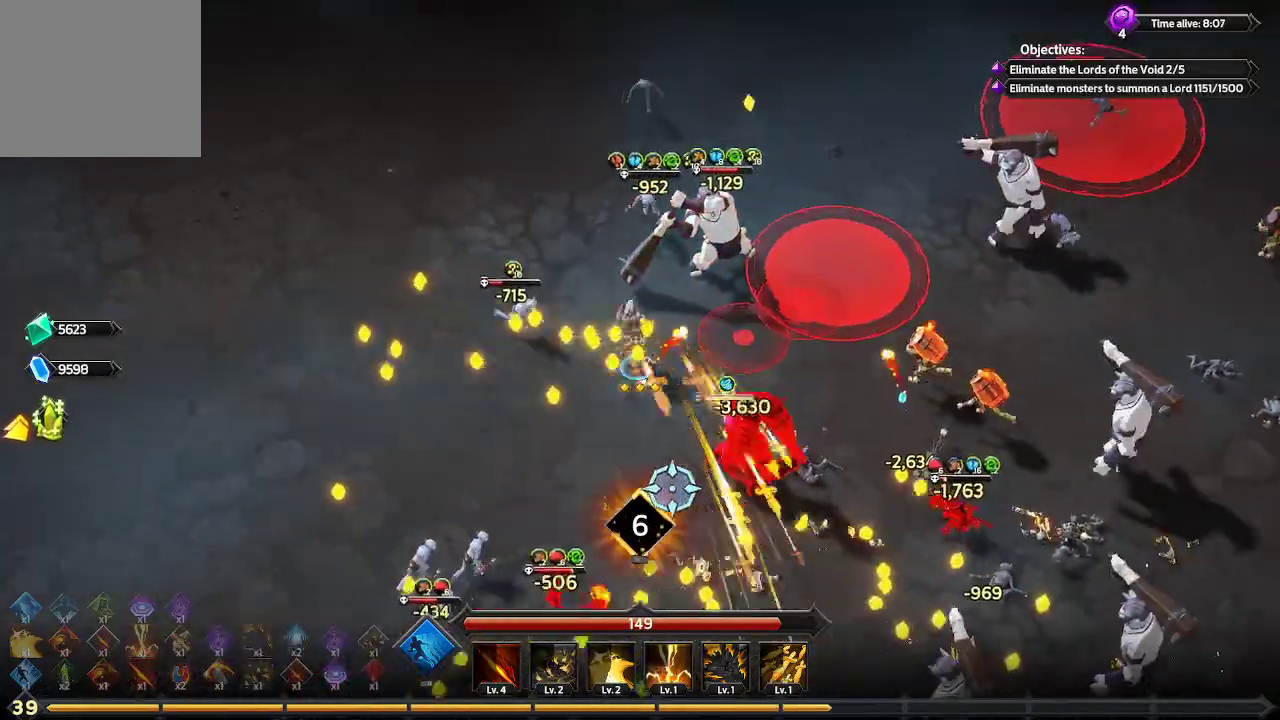
{"buttons": [], "left_stick": "down", "right_stick": "down-right", "events": [[100, "right_stick", "down-right"], [300, "left_stick", "down"]]}
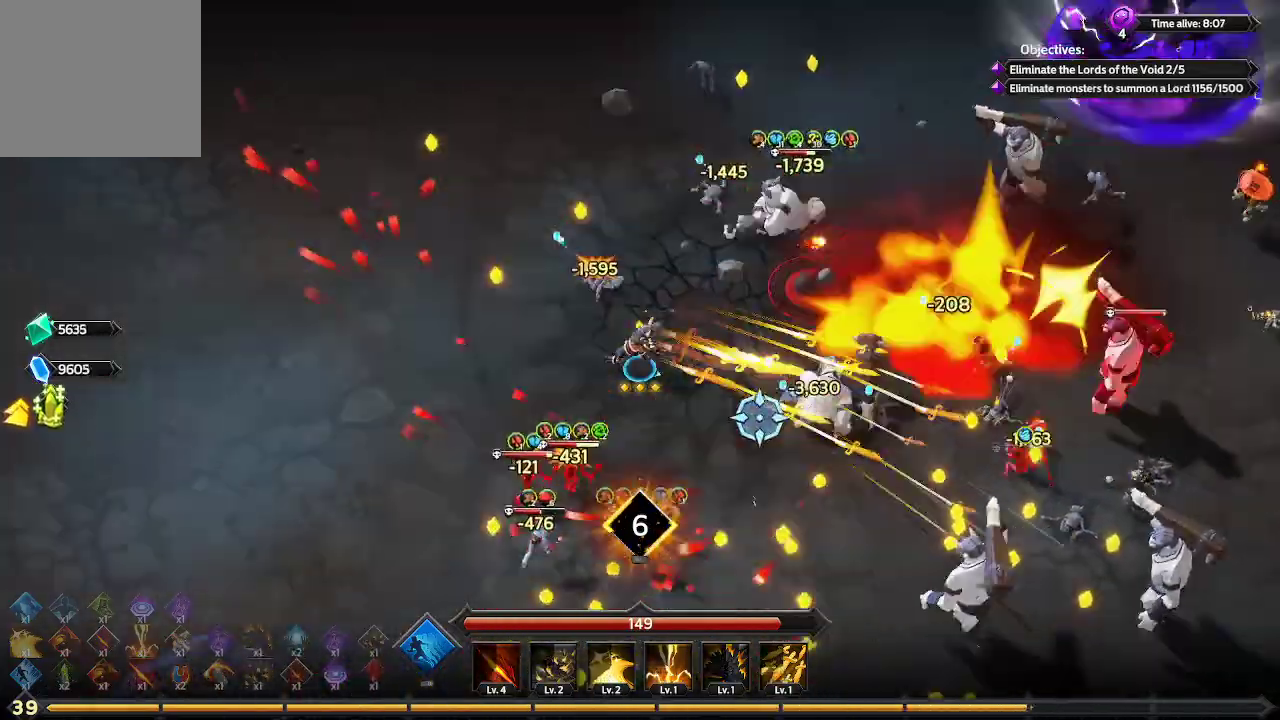
{"buttons": [], "left_stick": "down-right", "right_stick": "right", "events": [[33, "right_stick", "right"], [133, "left_stick", "down-right"]]}
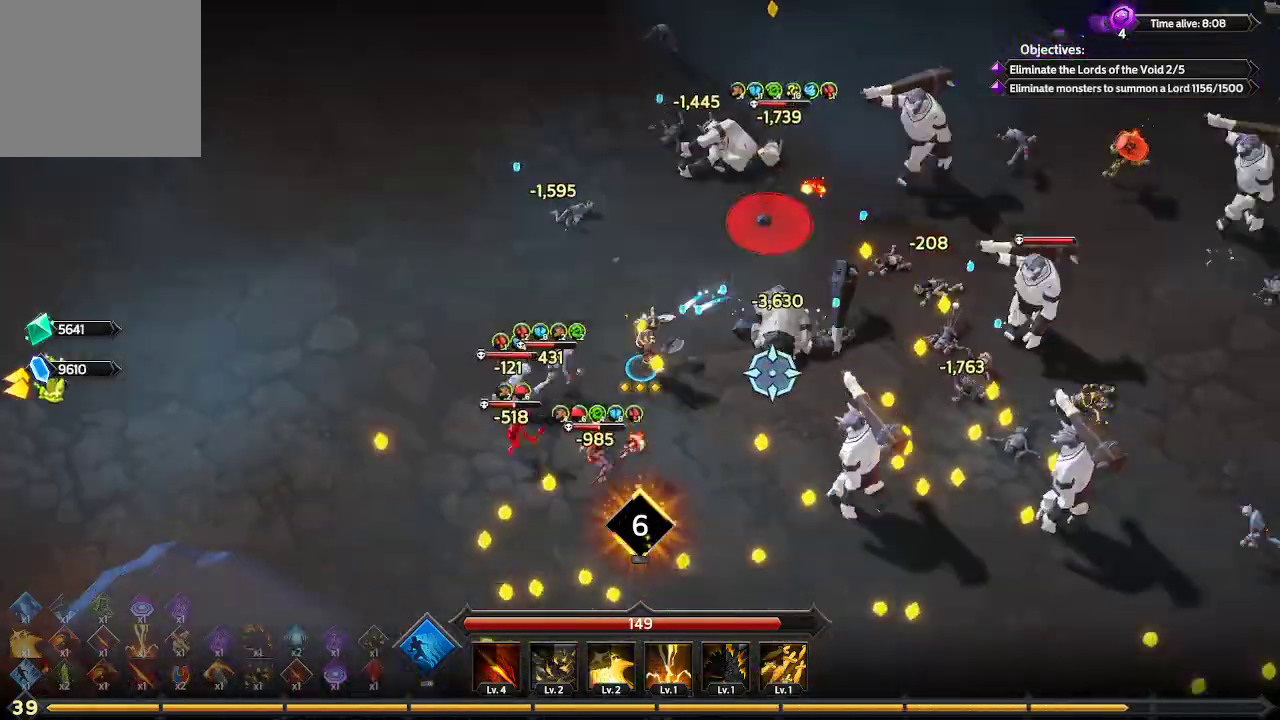
{"buttons": [], "left_stick": "down-right", "right_stick": "up-right", "events": [[433, "right_stick", "up-right"]]}
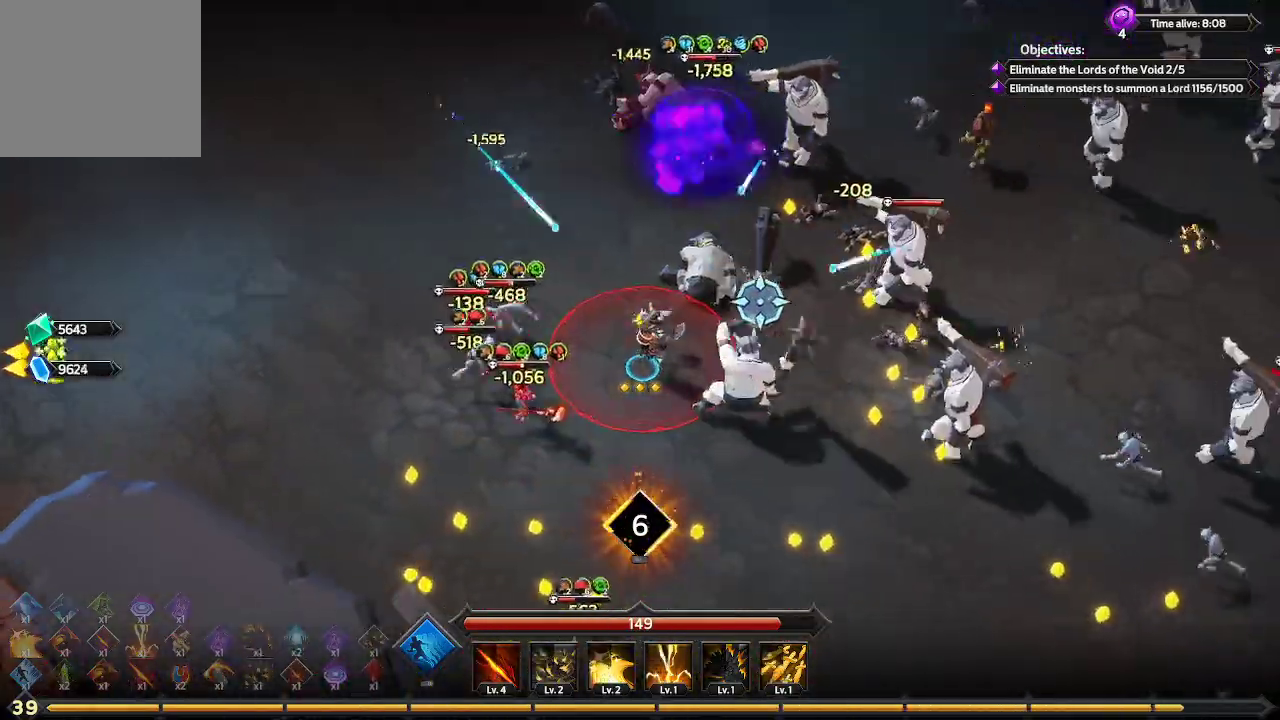
{"buttons": [], "left_stick": "down-left", "right_stick": "up-right", "events": [[133, "left_stick", "down"], [233, "left_stick", "down-left"]]}
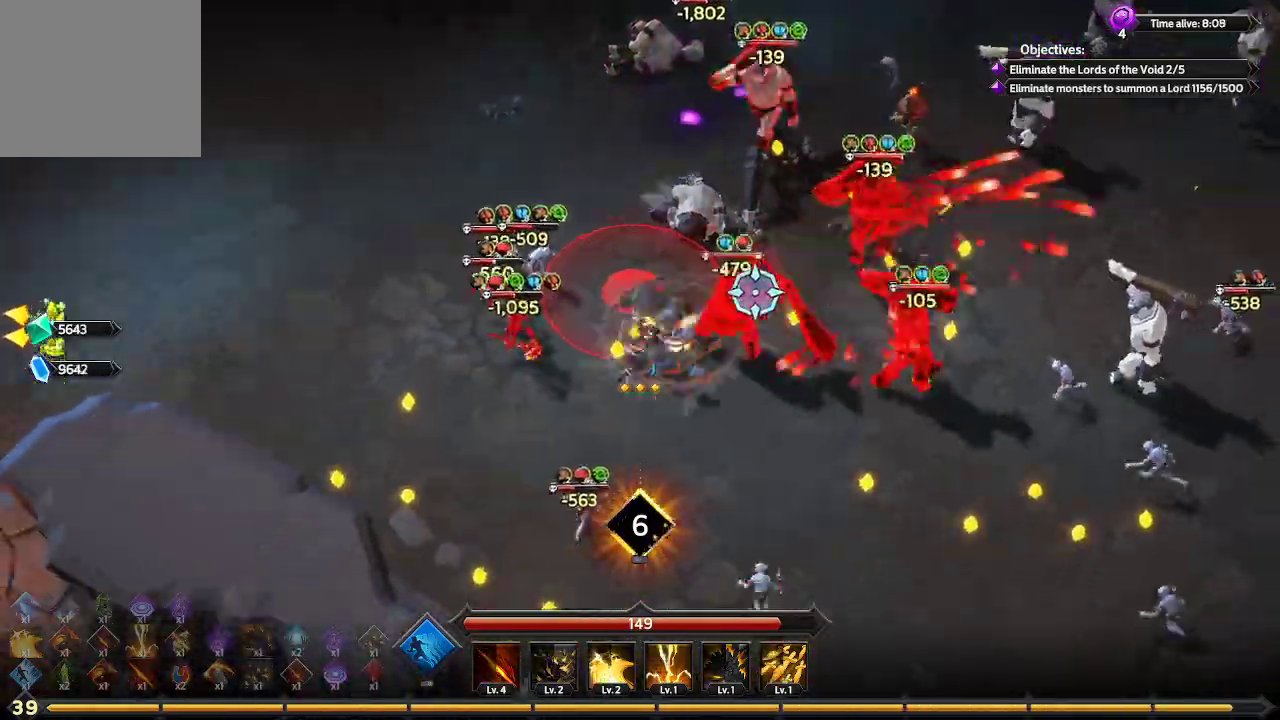
{"buttons": [], "left_stick": "down-left", "right_stick": "up-right", "events": []}
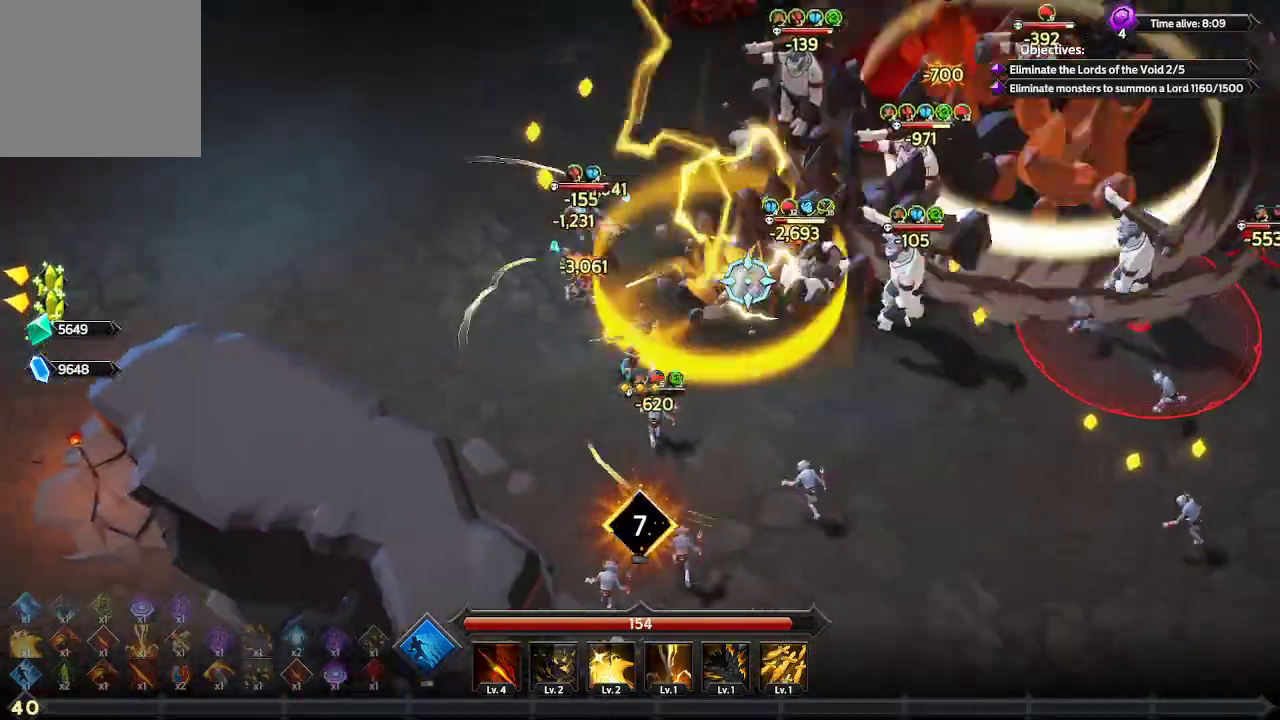
{"buttons": [], "left_stick": "down", "right_stick": "up-right", "events": [[300, "left_stick", "down"]]}
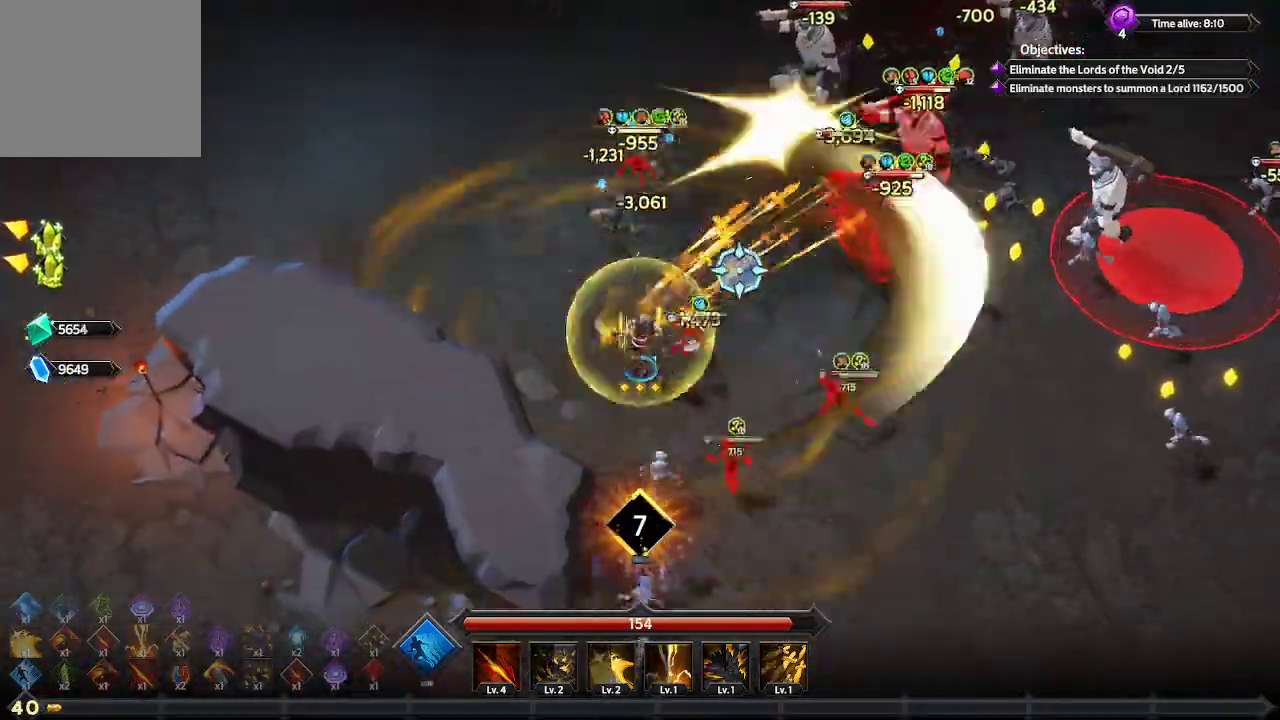
{"buttons": ["L1"], "left_stick": "down-right", "right_stick": "up-right", "events": [[33, "left_stick", "down-right"], [433, "L1", "down"]]}
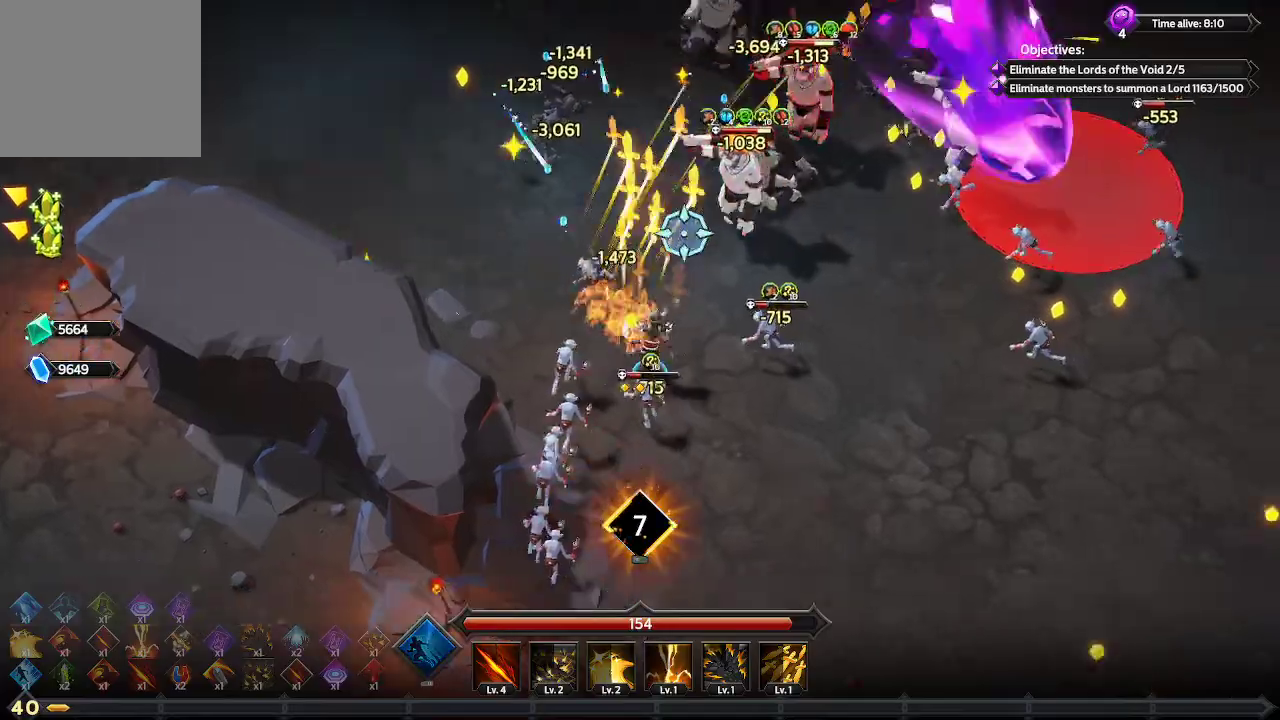
{"buttons": [], "left_stick": "down-right", "right_stick": "up-right", "events": [[233, "L1", "up"]]}
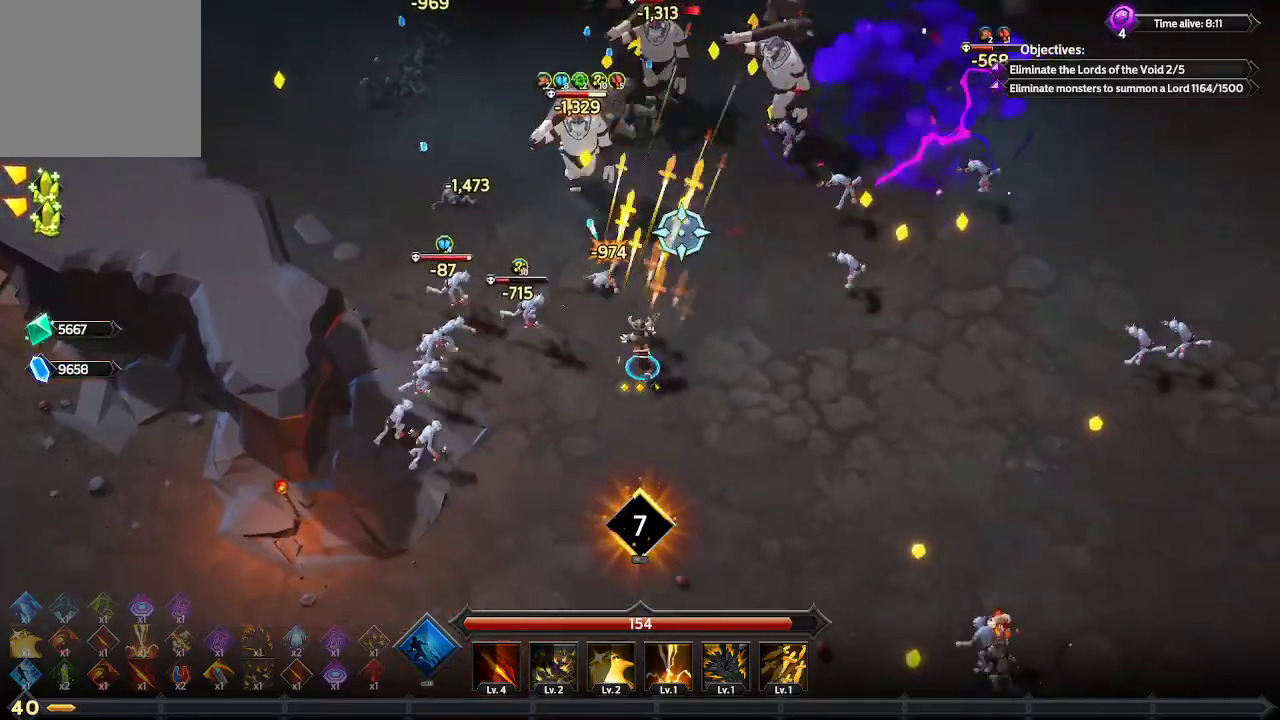
{"buttons": [], "left_stick": "down-right", "right_stick": "up", "events": [[67, "right_stick", "up"]]}
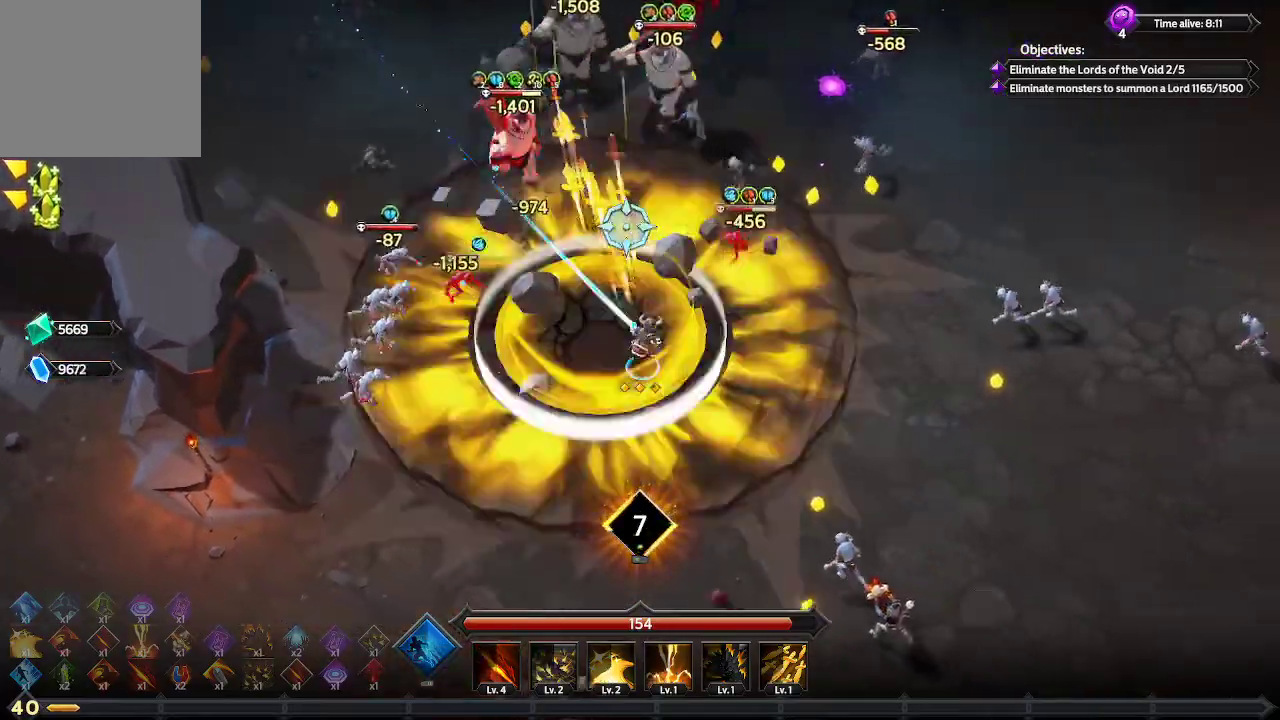
{"buttons": [], "left_stick": "right", "right_stick": "down", "events": [[133, "right_stick", "right"], [200, "right_stick", "down-right"], [367, "left_stick", "right"], [433, "right_stick", "down"]]}
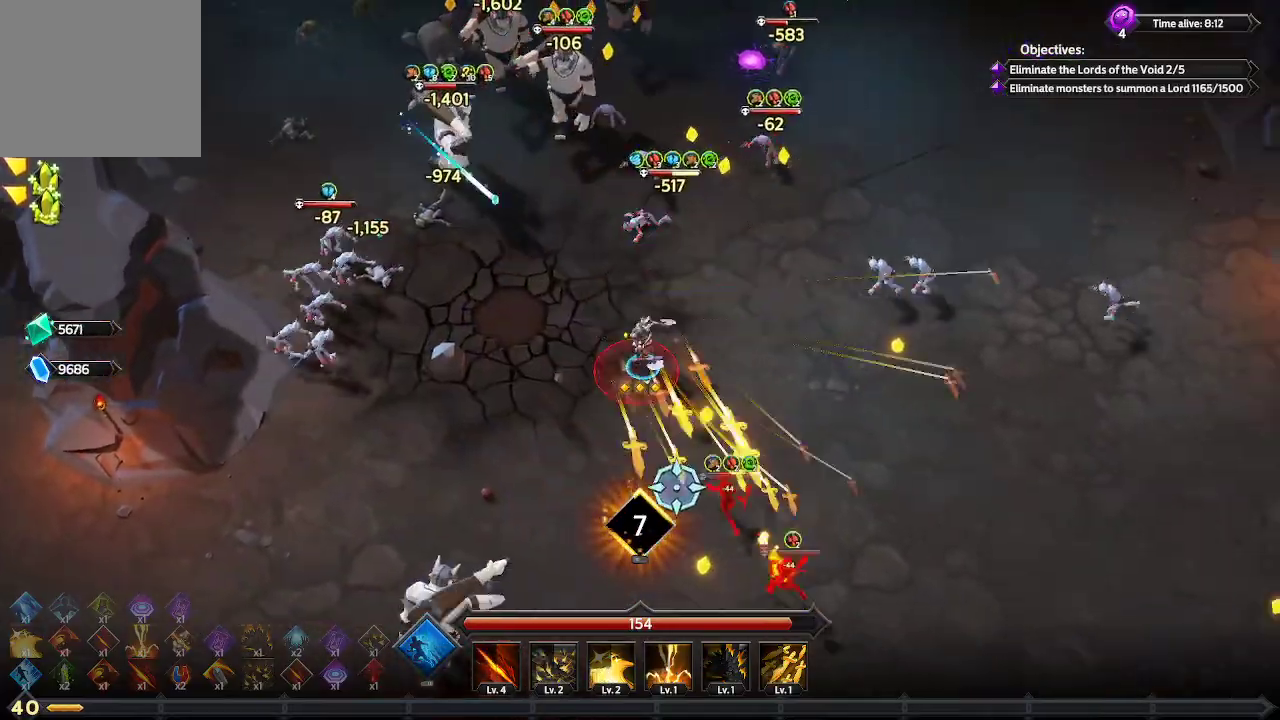
{"buttons": [], "left_stick": "right", "right_stick": "down", "events": []}